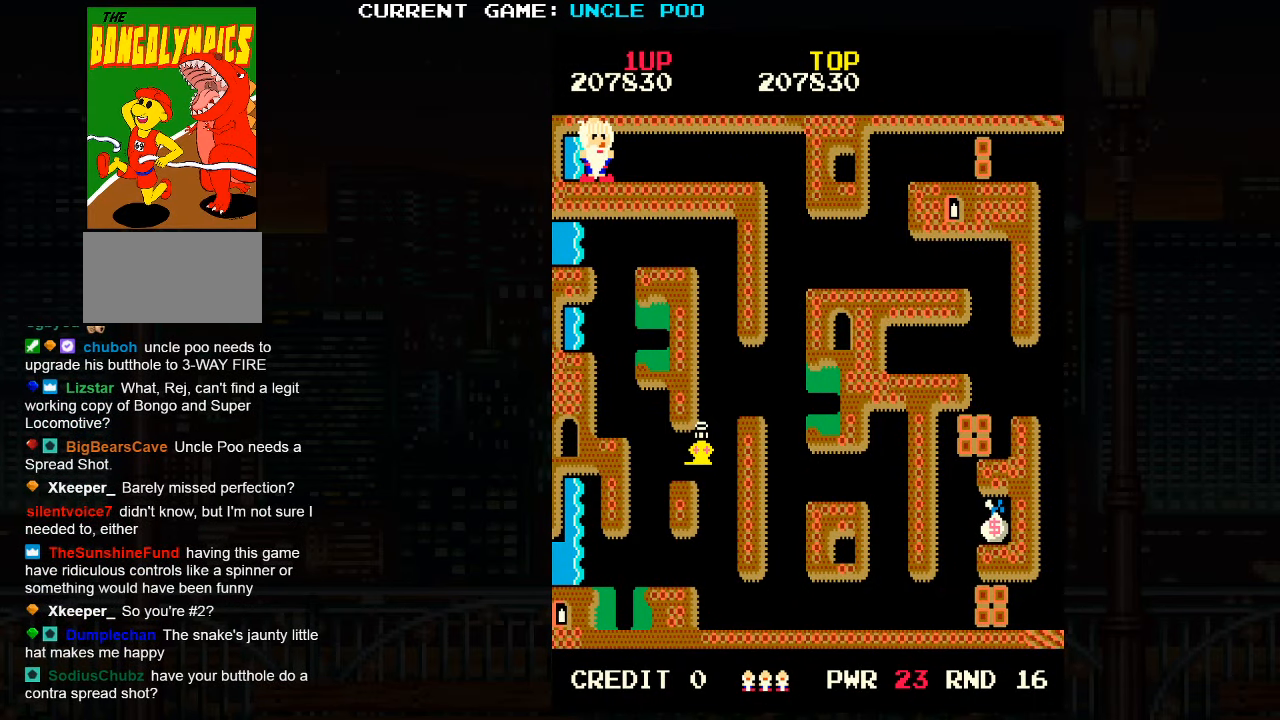
Gameplay with a controller (arcade stick); each line is a JSON object with the inputs held at the frame after it (dt_ms = milliseconds from this image to that frame). "events" lists button and stick changes between this image and that frame as [ms after this image, input, new state], when the widget could be followed in between. Not read: L3 R3.
{"dt_ms": 500, "buttons": ["TRIANGLE"], "left_stick": "center", "events": [[84, "TRIANGLE", "down"], [167, "TRIANGLE", "up"], [300, "SQUARE", "up"], [483, "TRIANGLE", "down"]]}
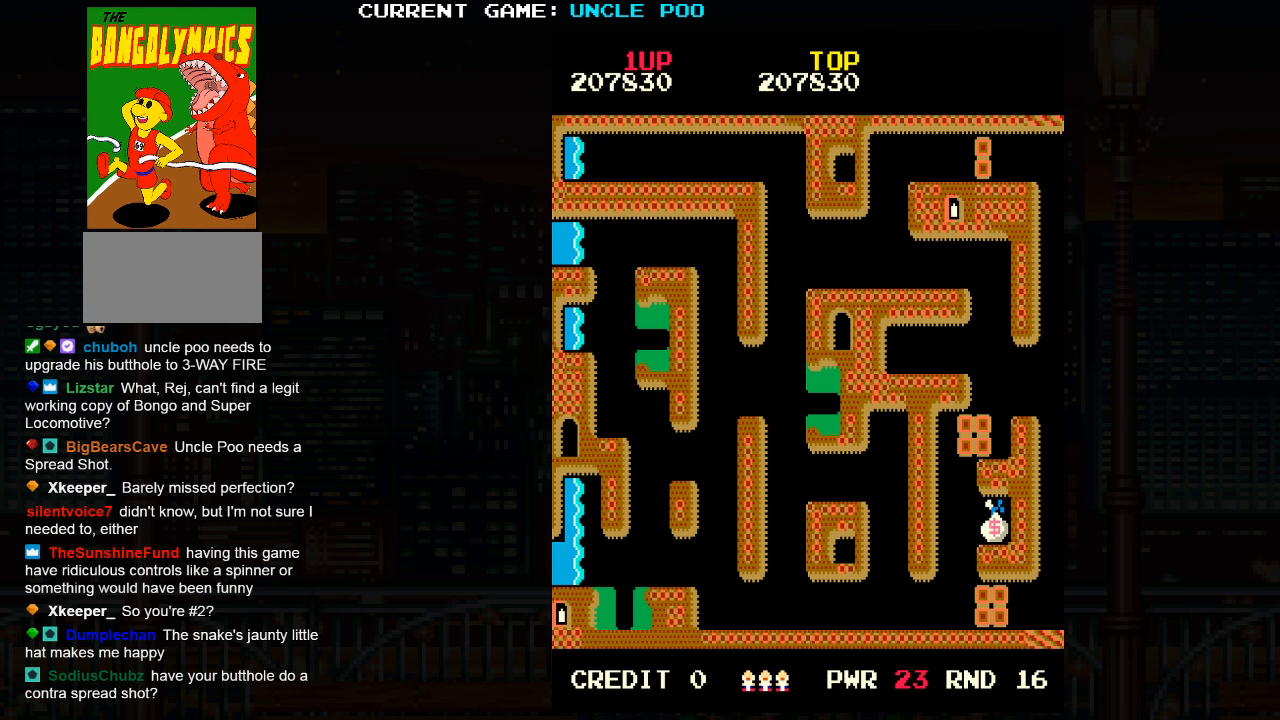
{"dt_ms": 500, "buttons": [], "left_stick": "center", "events": [[66, "TRIANGLE", "up"], [283, "SQUARE", "down"], [366, "SQUARE", "up"], [383, "TRIANGLE", "down"], [466, "TRIANGLE", "up"]]}
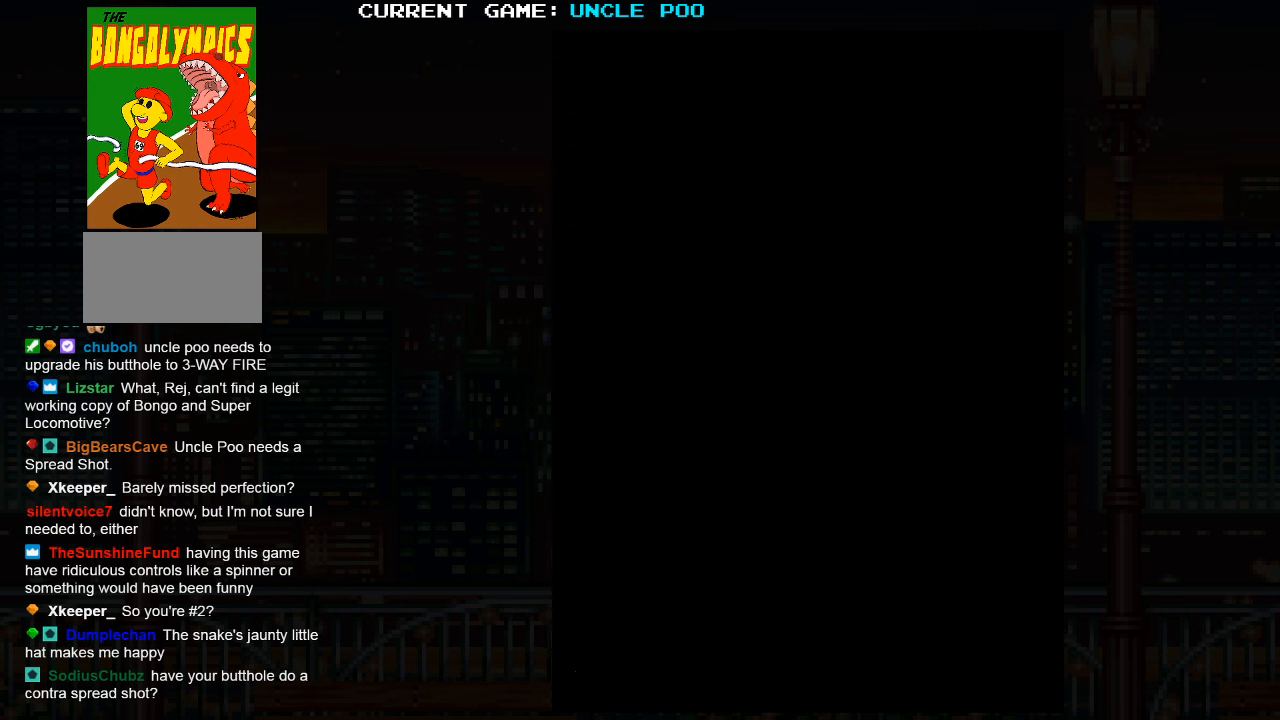
{"dt_ms": 500, "buttons": [], "left_stick": "center", "events": [[100, "SQUARE", "down"], [183, "SQUARE", "up"], [283, "TRIANGLE", "down"], [366, "TRIANGLE", "up"]]}
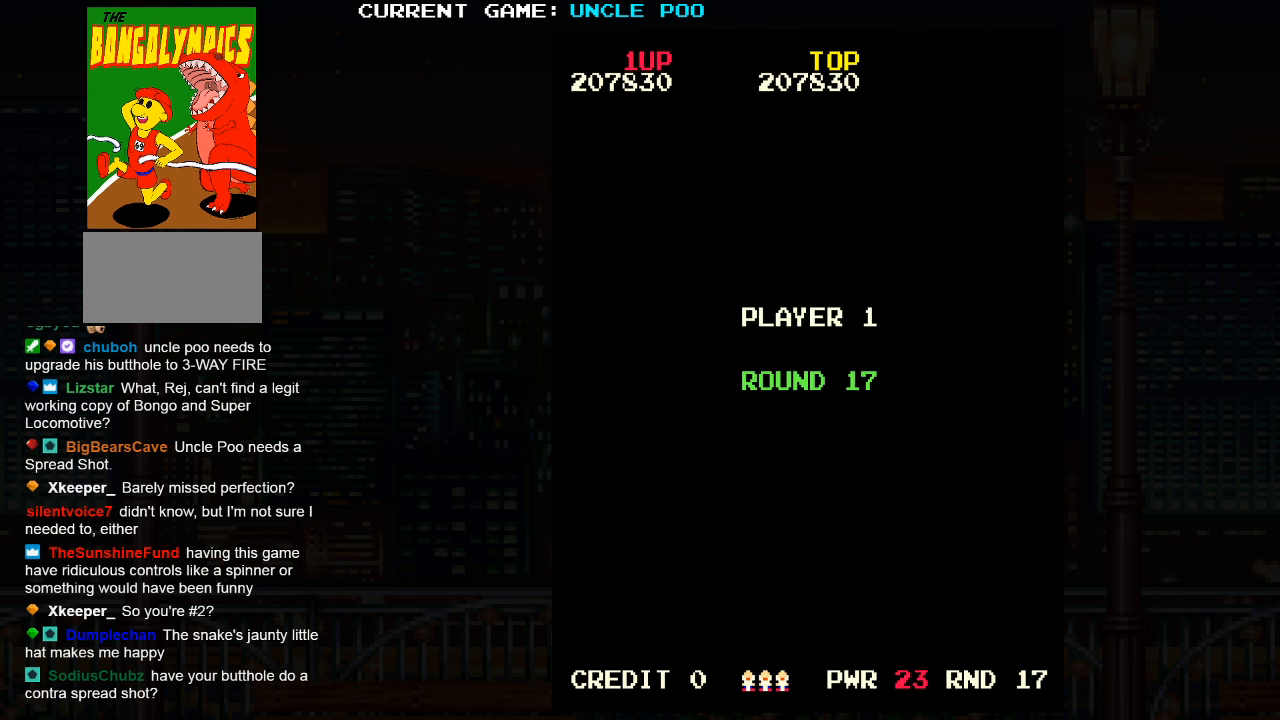
{"dt_ms": 500, "buttons": ["TRIANGLE"], "left_stick": "center", "events": [[33, "SQUARE", "down"], [100, "SQUARE", "up"], [133, "TRIANGLE", "down"], [200, "TRIANGLE", "up"], [316, "SQUARE", "down"], [383, "SQUARE", "up"], [500, "TRIANGLE", "down"]]}
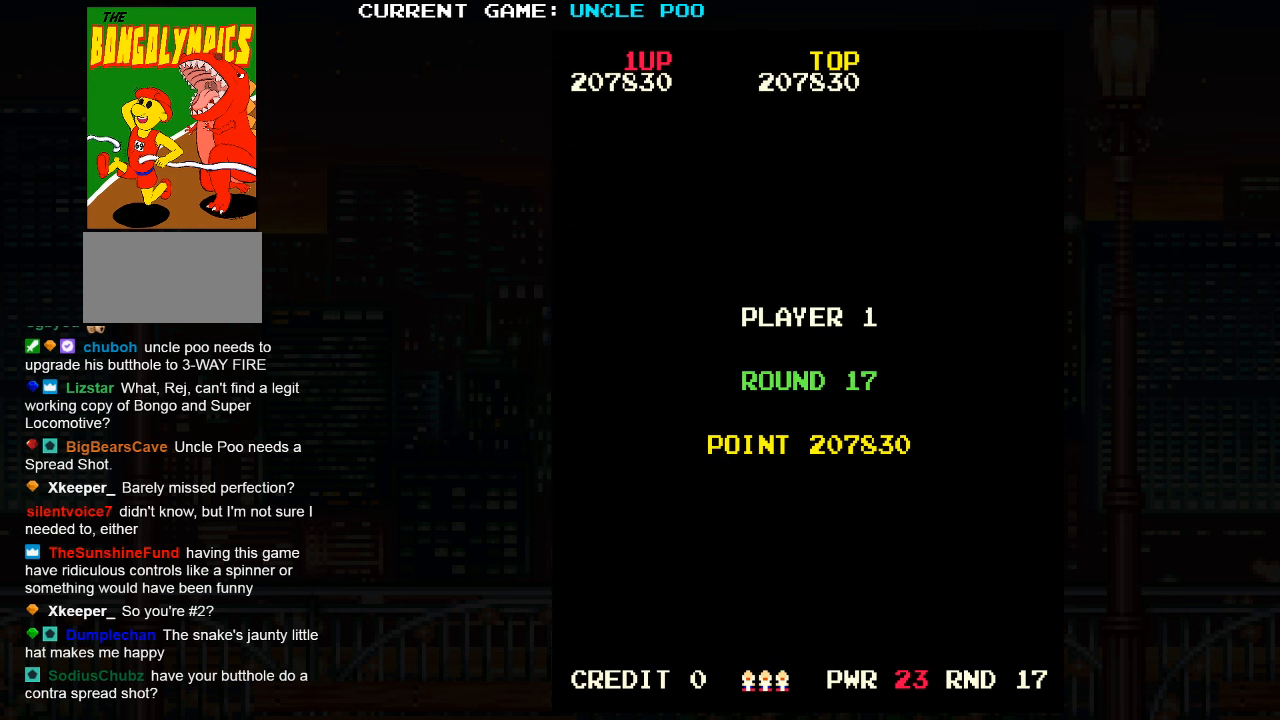
{"dt_ms": 500, "buttons": ["TRIANGLE"], "left_stick": "center", "events": [[66, "TRIANGLE", "up"], [116, "SQUARE", "down"], [150, "SQUARE", "up"], [216, "TRIANGLE", "down"], [283, "TRIANGLE", "up"], [333, "SQUARE", "down"], [400, "SQUARE", "up"], [433, "TRIANGLE", "down"]]}
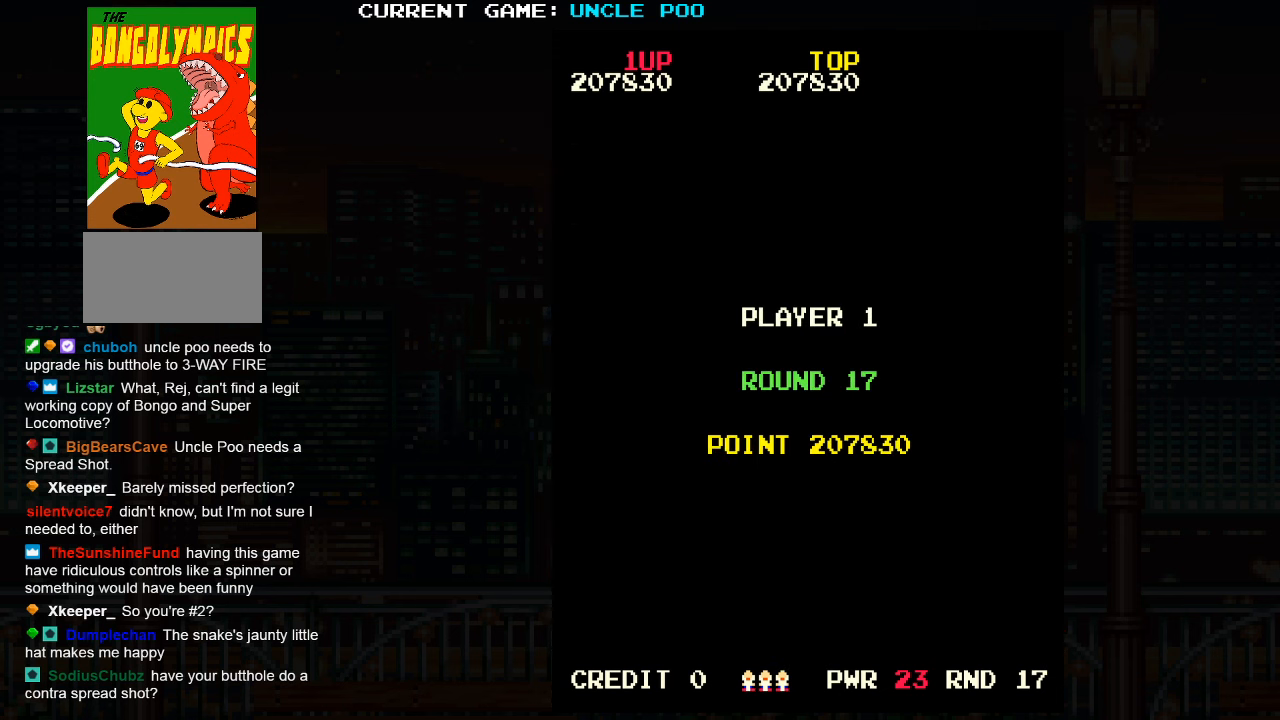
{"dt_ms": 500, "buttons": [], "left_stick": "center", "events": [[16, "TRIANGLE", "up"], [266, "SQUARE", "down"], [316, "SQUARE", "up"], [450, "TRIANGLE", "down"], [500, "TRIANGLE", "up"]]}
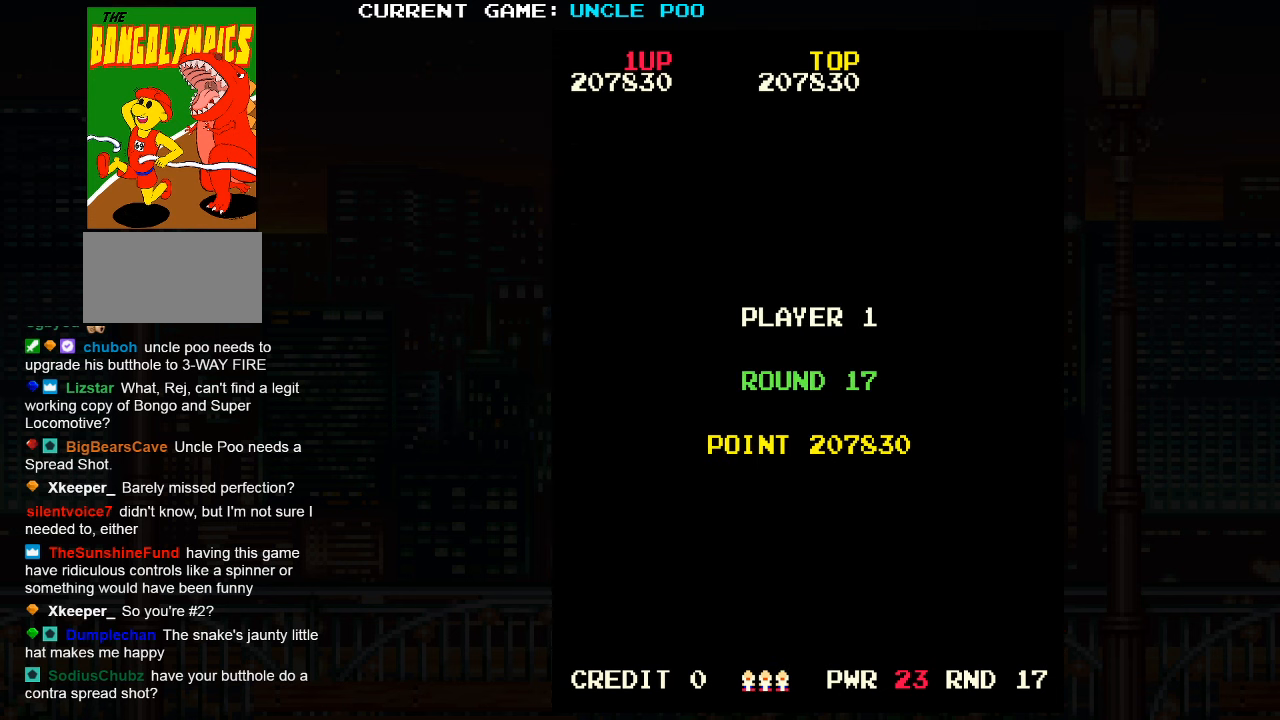
{"dt_ms": 500, "buttons": ["TRIANGLE"], "left_stick": "center", "events": [[133, "SQUARE", "down"], [200, "SQUARE", "up"], [333, "TRIANGLE", "down"]]}
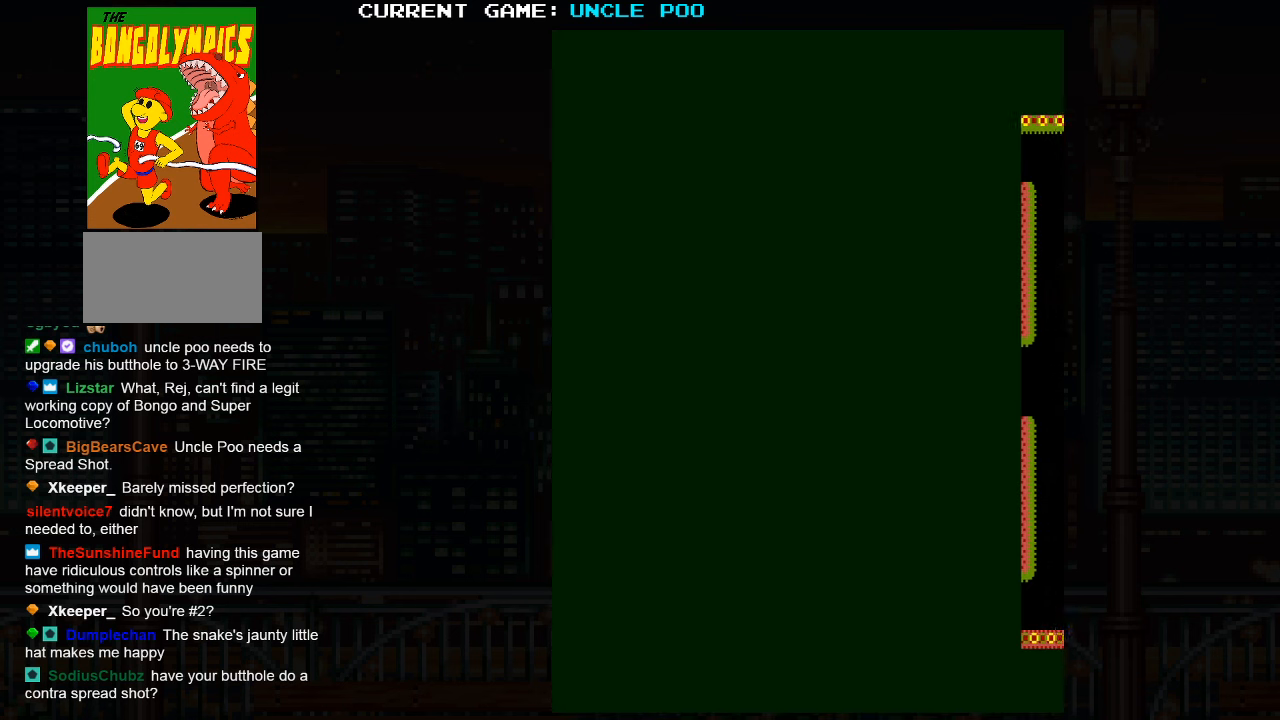
{"dt_ms": 500, "buttons": [], "left_stick": "center", "events": [[16, "SQUARE", "down"], [66, "SQUARE", "up"], [300, "TRIANGLE", "up"]]}
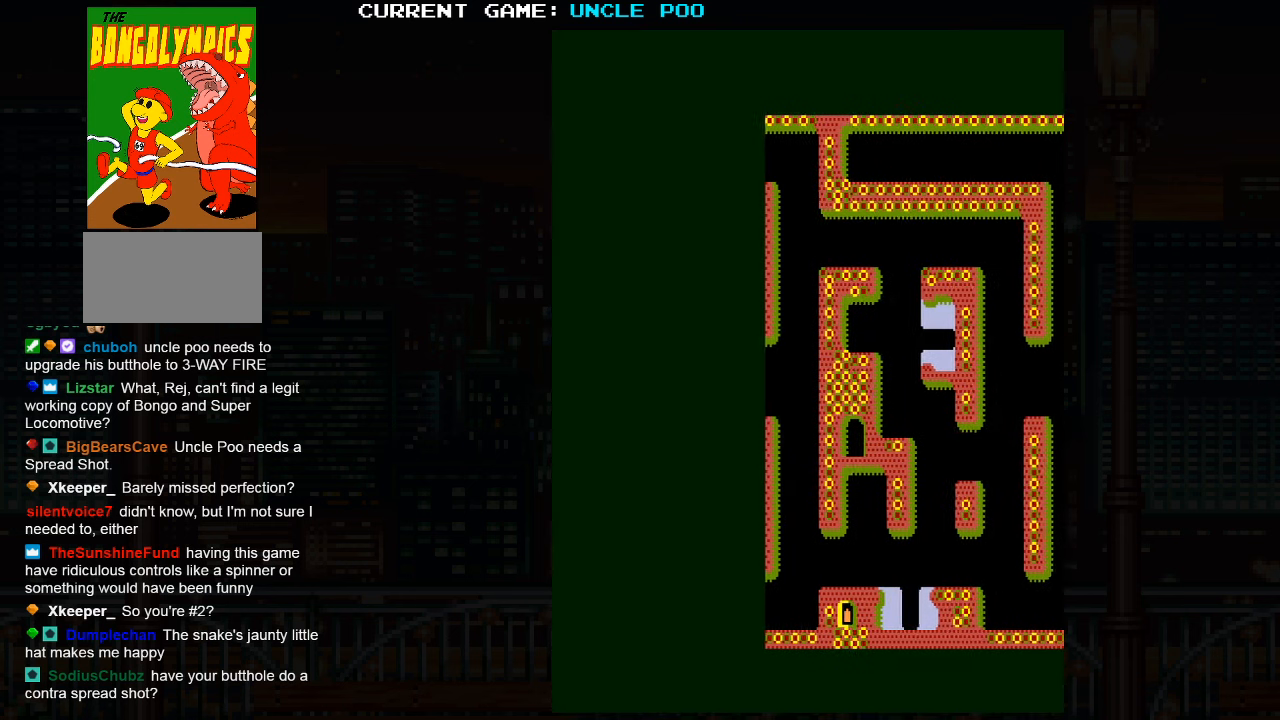
{"dt_ms": 500, "buttons": [], "left_stick": "center", "events": []}
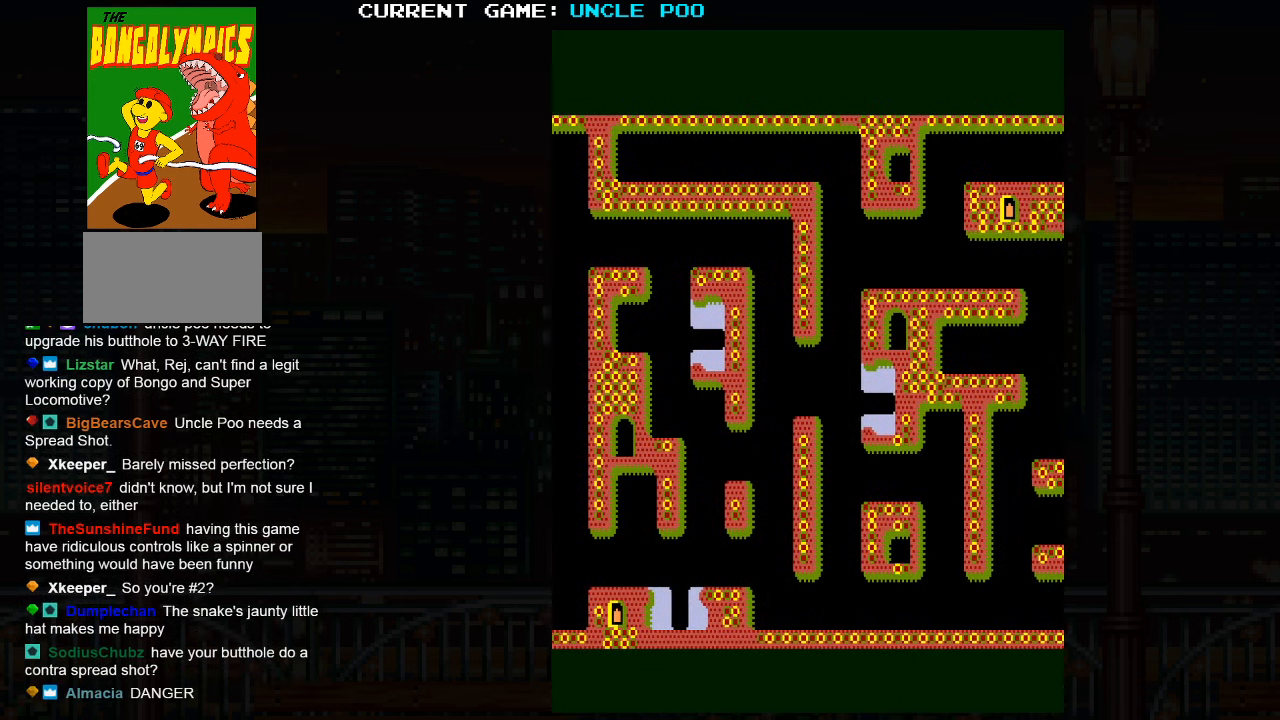
{"dt_ms": 500, "buttons": [], "left_stick": "center", "events": []}
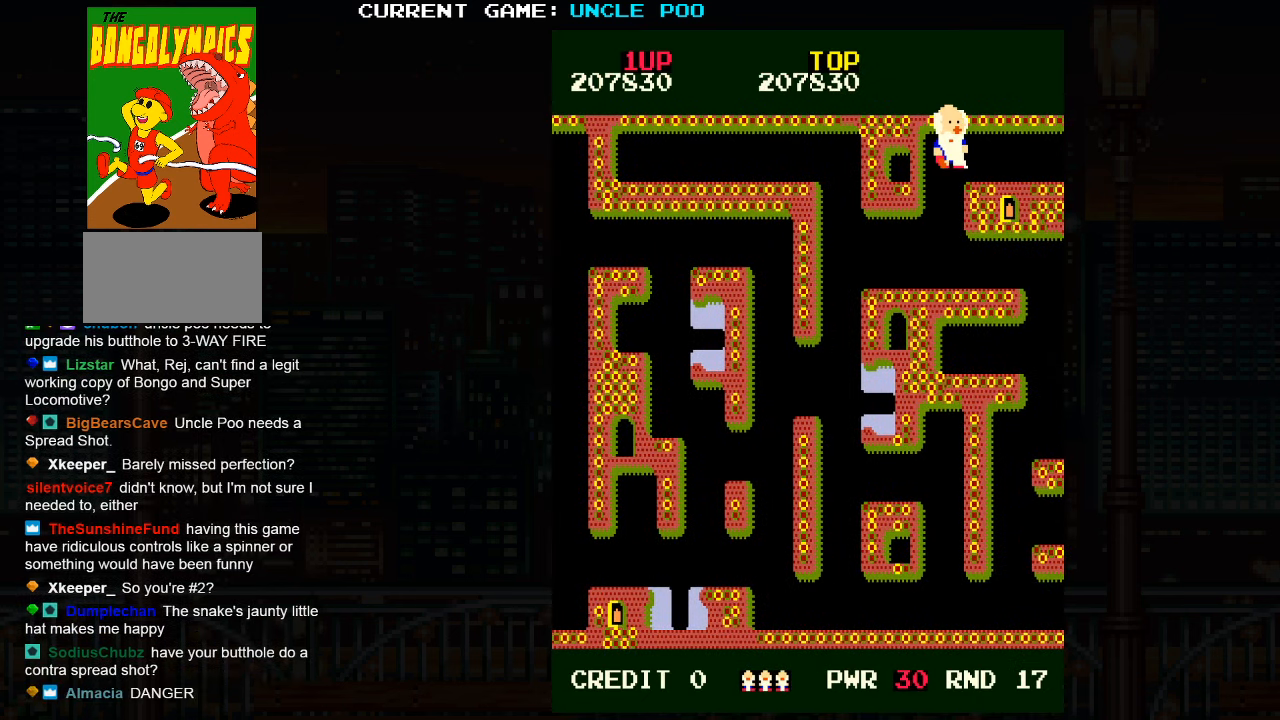
{"dt_ms": 500, "buttons": [], "left_stick": "center", "events": []}
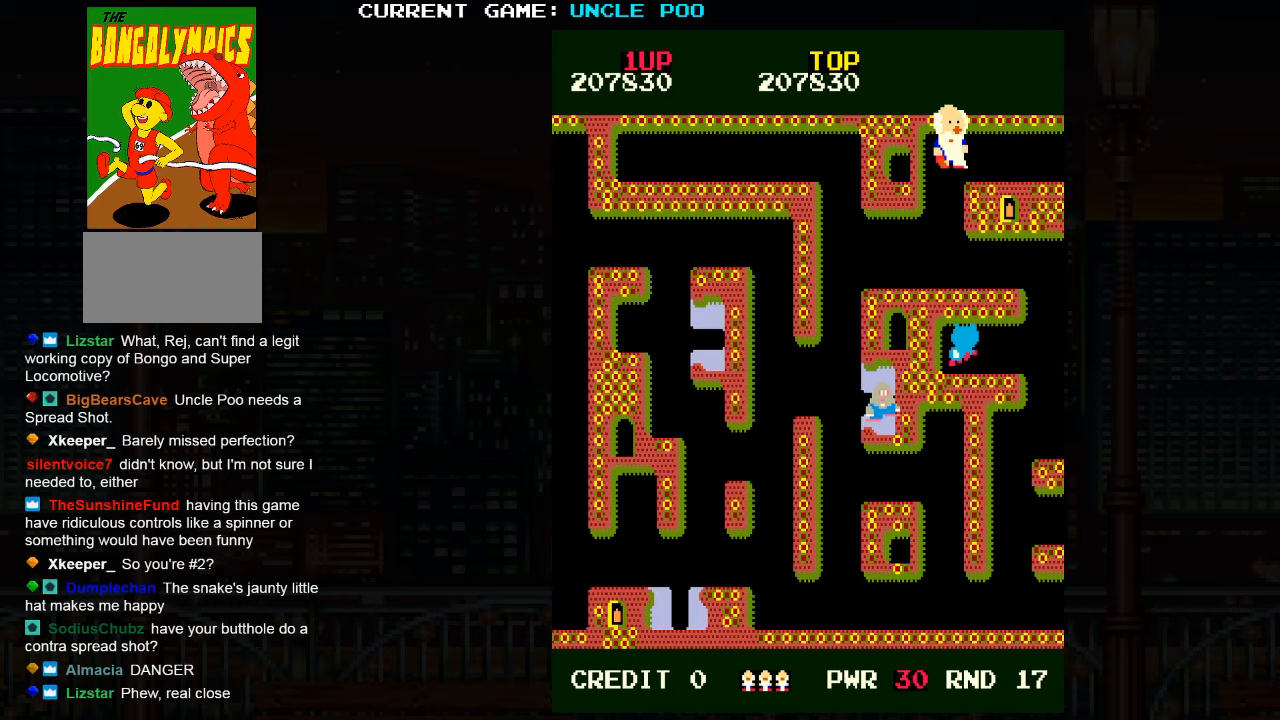
{"dt_ms": 500, "buttons": [], "left_stick": "center", "events": []}
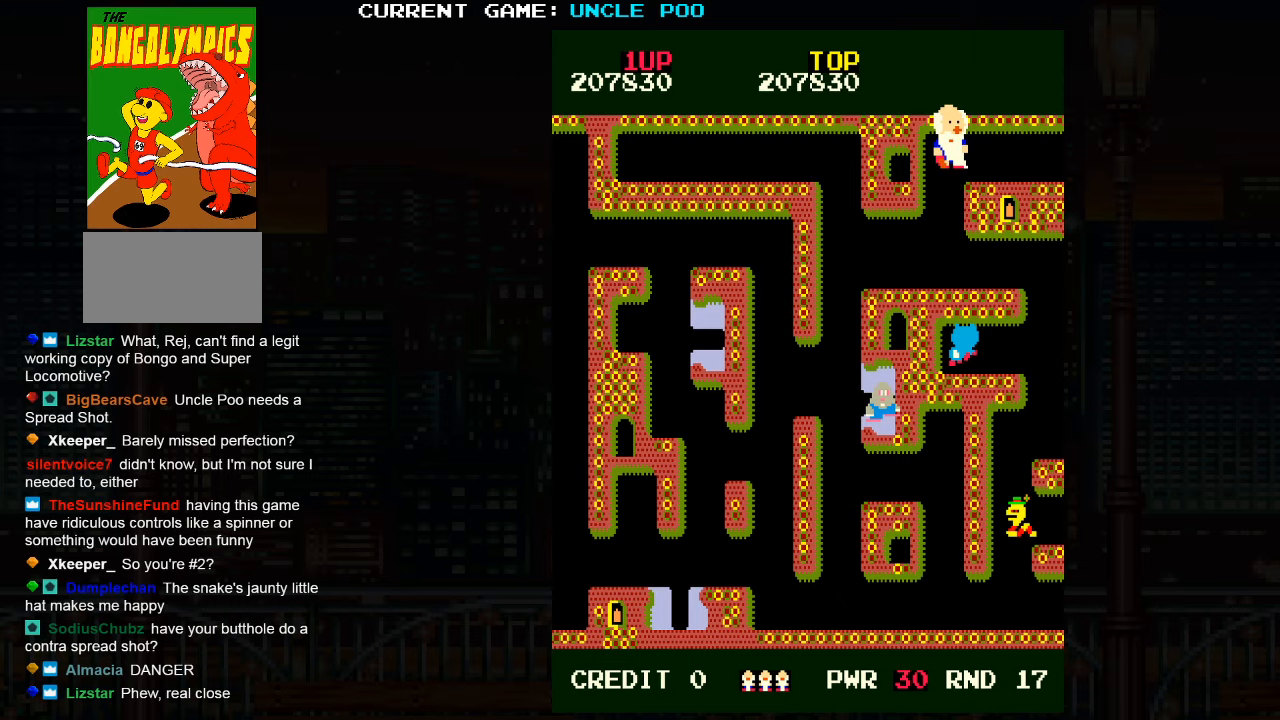
{"dt_ms": 500, "buttons": [], "left_stick": "down", "events": [[50, "left_stick", "left"], [117, "left_stick", "down-left"], [417, "left_stick", "down"]]}
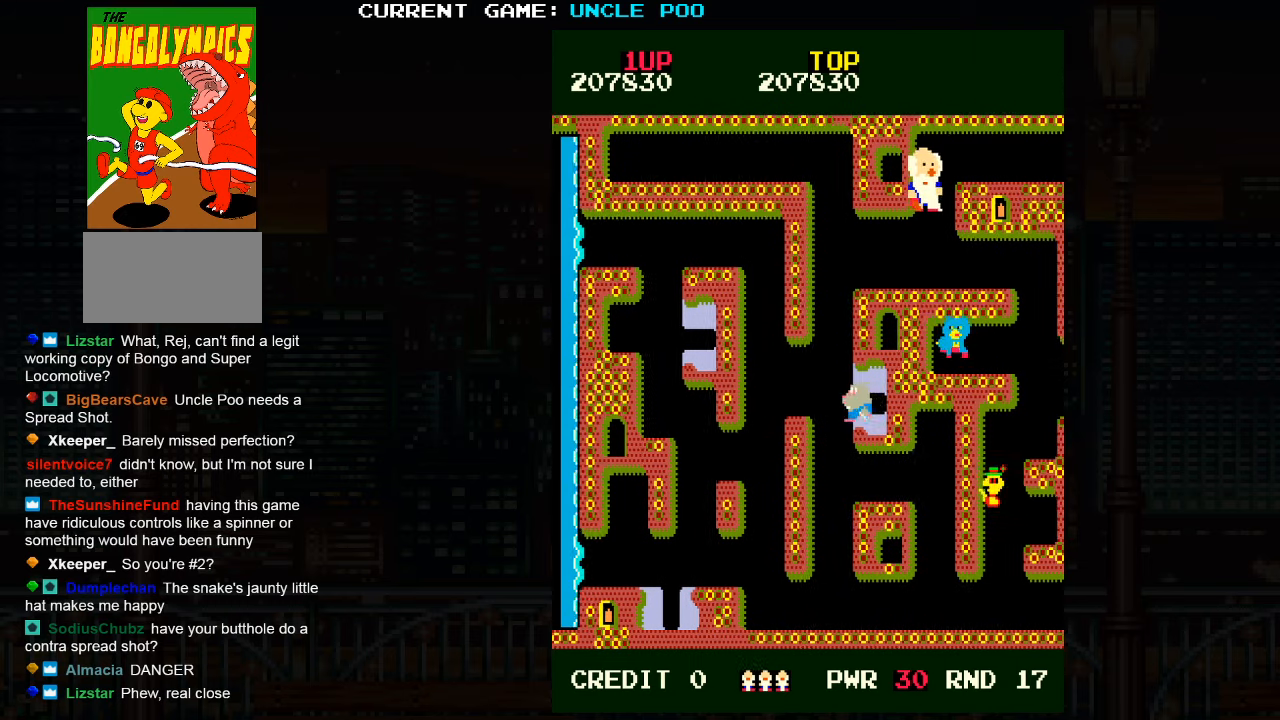
{"dt_ms": 500, "buttons": [], "left_stick": "center"}
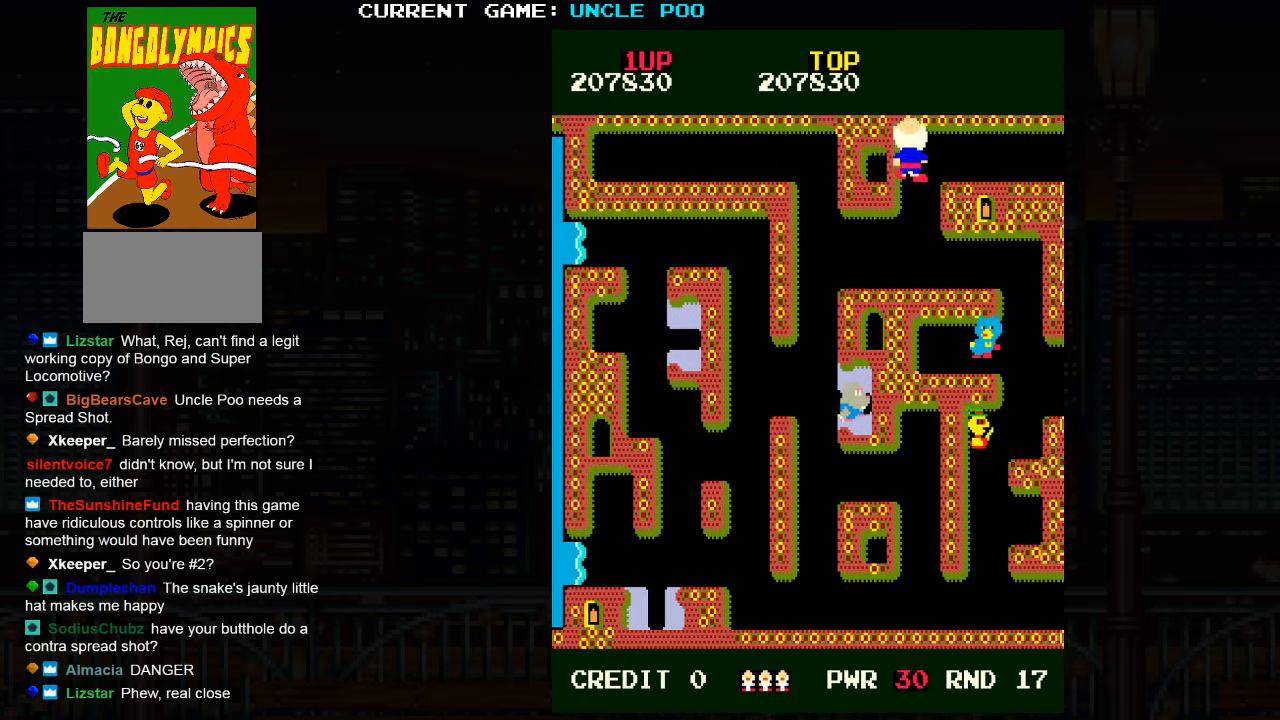
{"dt_ms": 500, "buttons": [], "left_stick": "right", "events": [[17, "left_stick", "up-right"], [117, "left_stick", "right"]]}
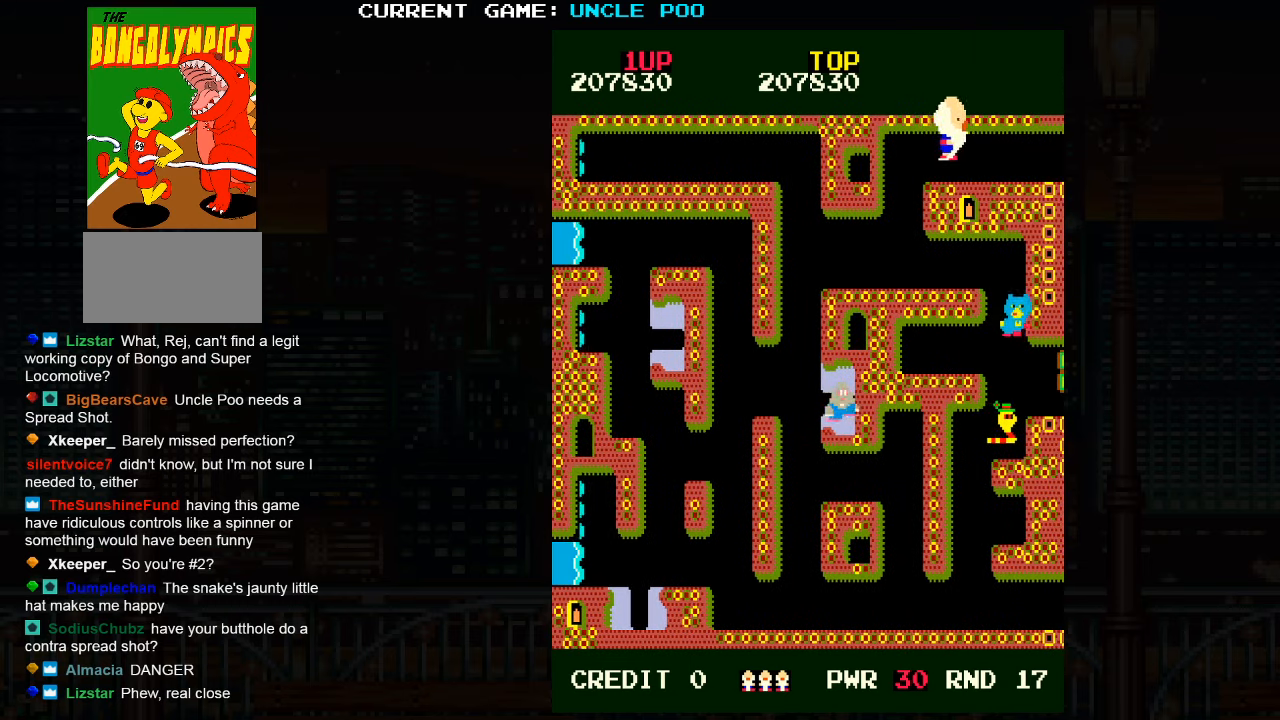
{"dt_ms": 500, "buttons": [], "left_stick": "right", "events": [[217, "left_stick", "down-right"], [400, "left_stick", "right"]]}
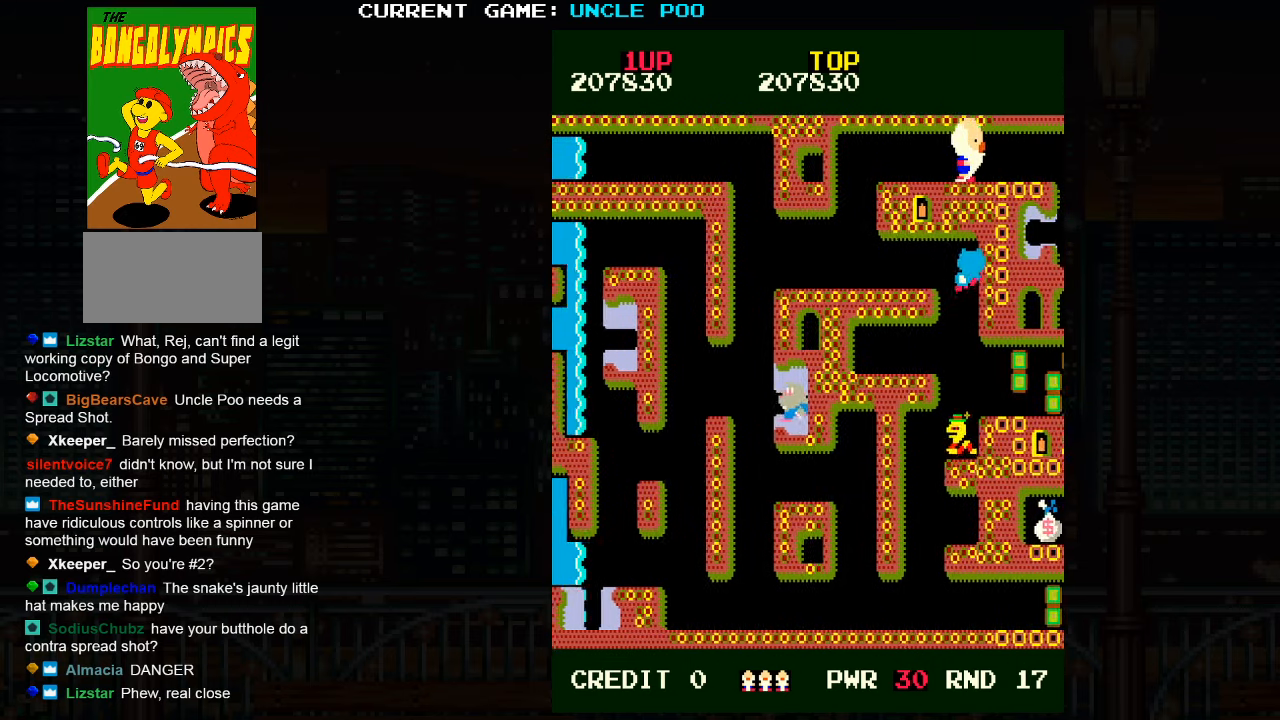
{"dt_ms": 500, "buttons": [], "left_stick": "right", "events": [[233, "left_stick", "center"], [500, "left_stick", "right"]]}
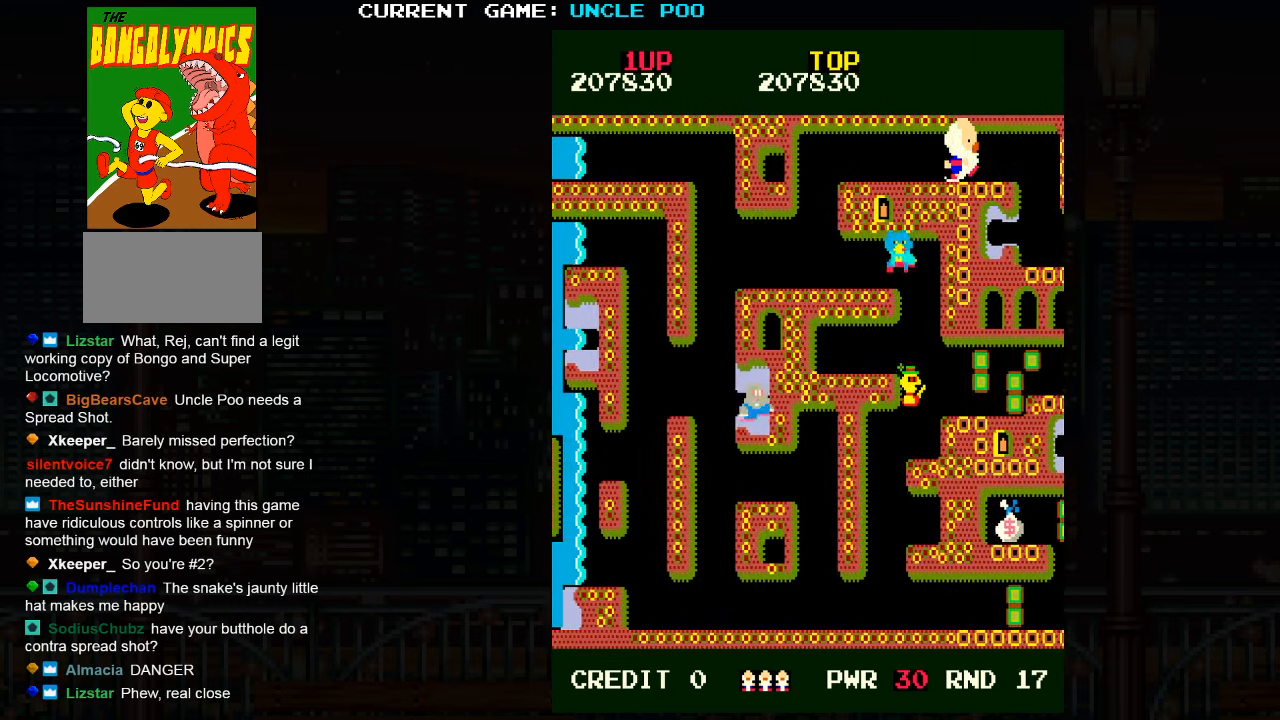
{"dt_ms": 500, "buttons": [], "left_stick": "down", "events": [[350, "left_stick", "down-right"], [483, "left_stick", "down"]]}
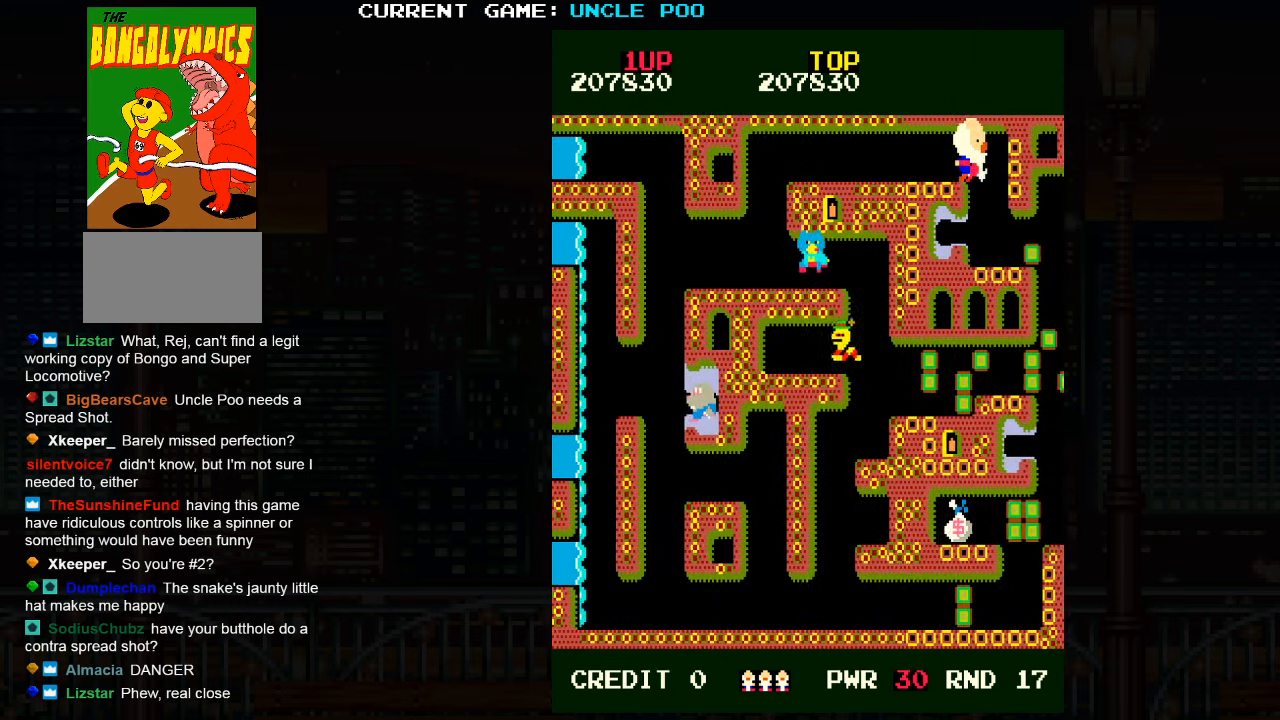
{"dt_ms": 500, "buttons": [], "left_stick": "down-right", "events": [[233, "left_stick", "down-right"]]}
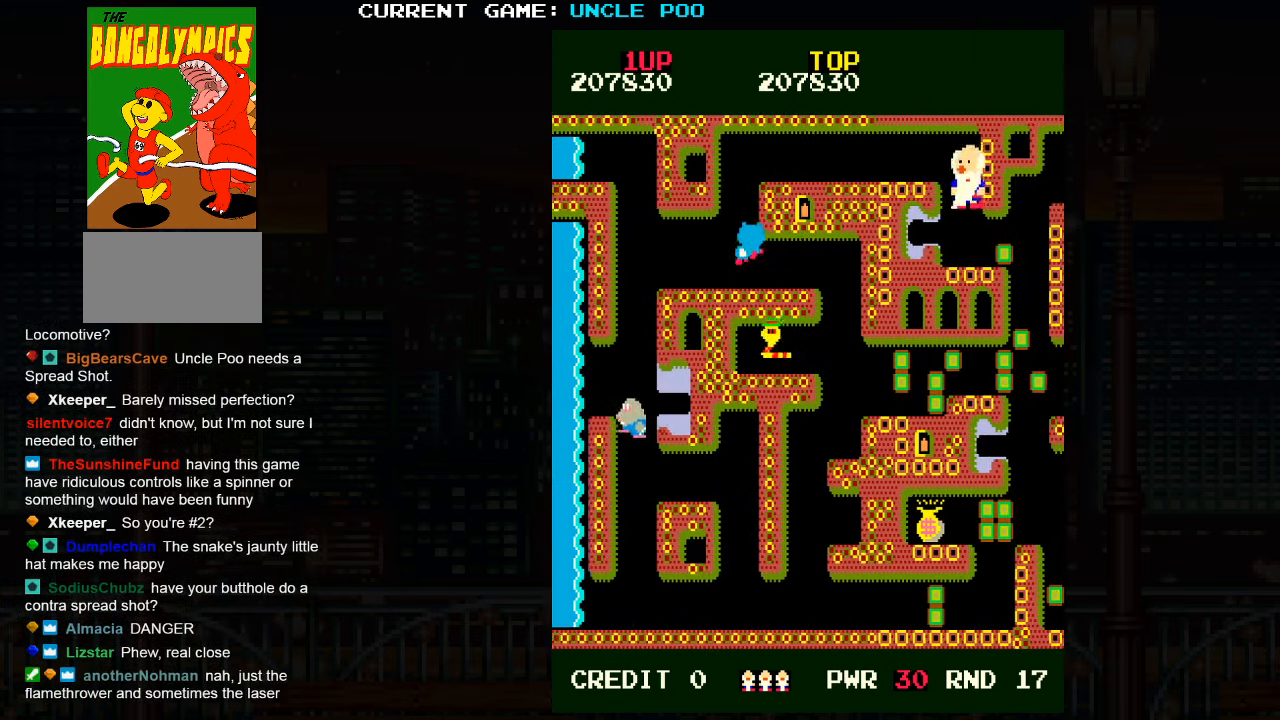
{"dt_ms": 500, "buttons": [], "left_stick": "right", "events": [[150, "left_stick", "right"]]}
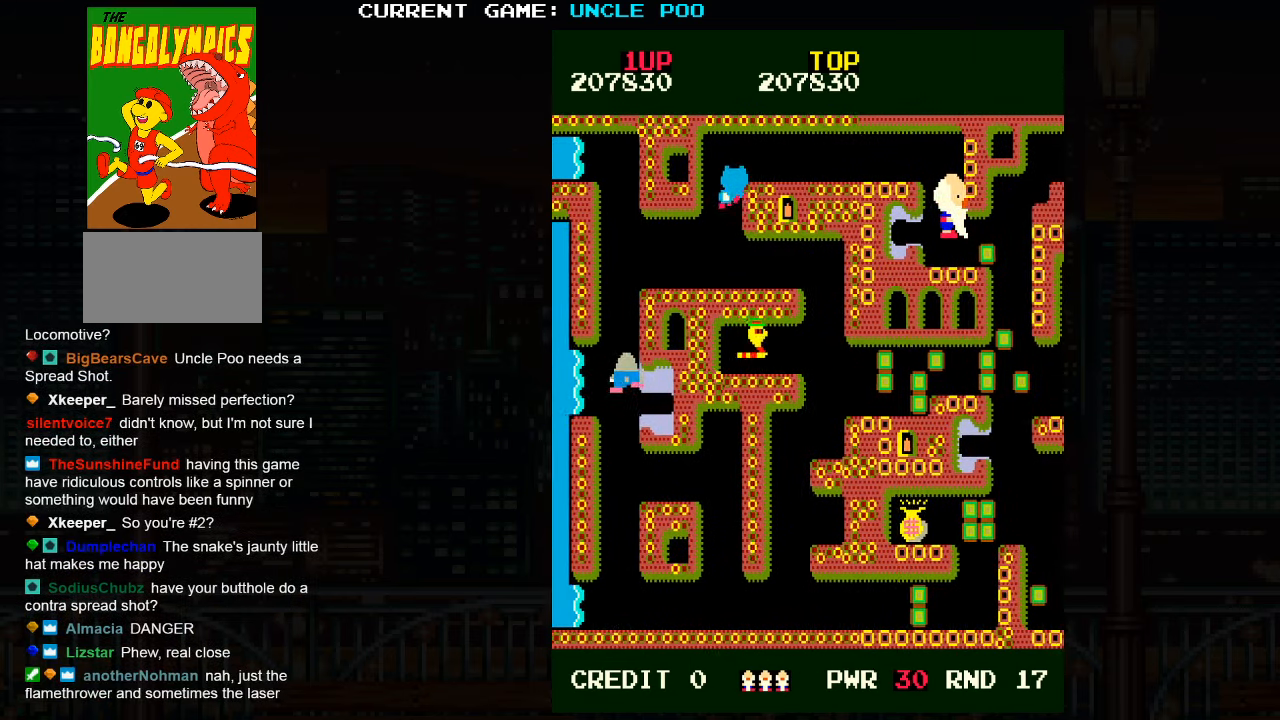
{"dt_ms": 500, "buttons": [], "left_stick": "down-right", "events": [[183, "left_stick", "up-right"], [317, "left_stick", "down-right"]]}
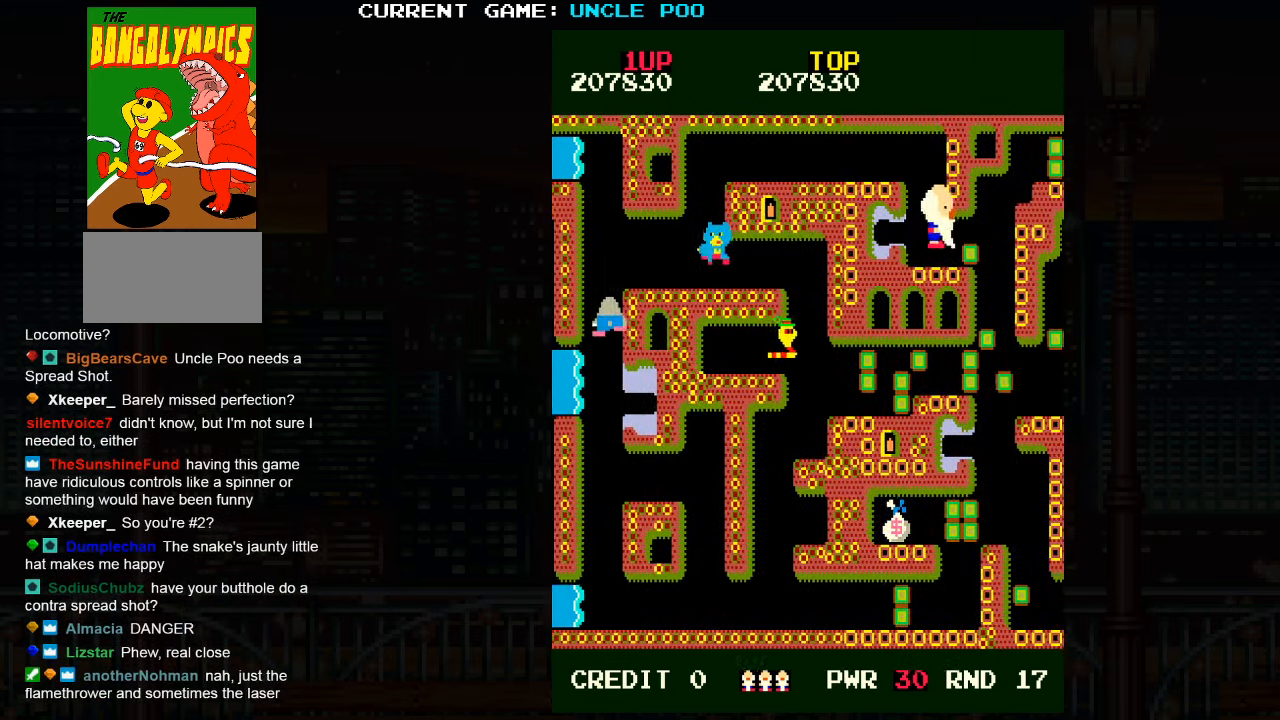
{"dt_ms": 500, "buttons": [], "left_stick": "down-right", "events": [[67, "left_stick", "up-right"], [317, "left_stick", "down-right"]]}
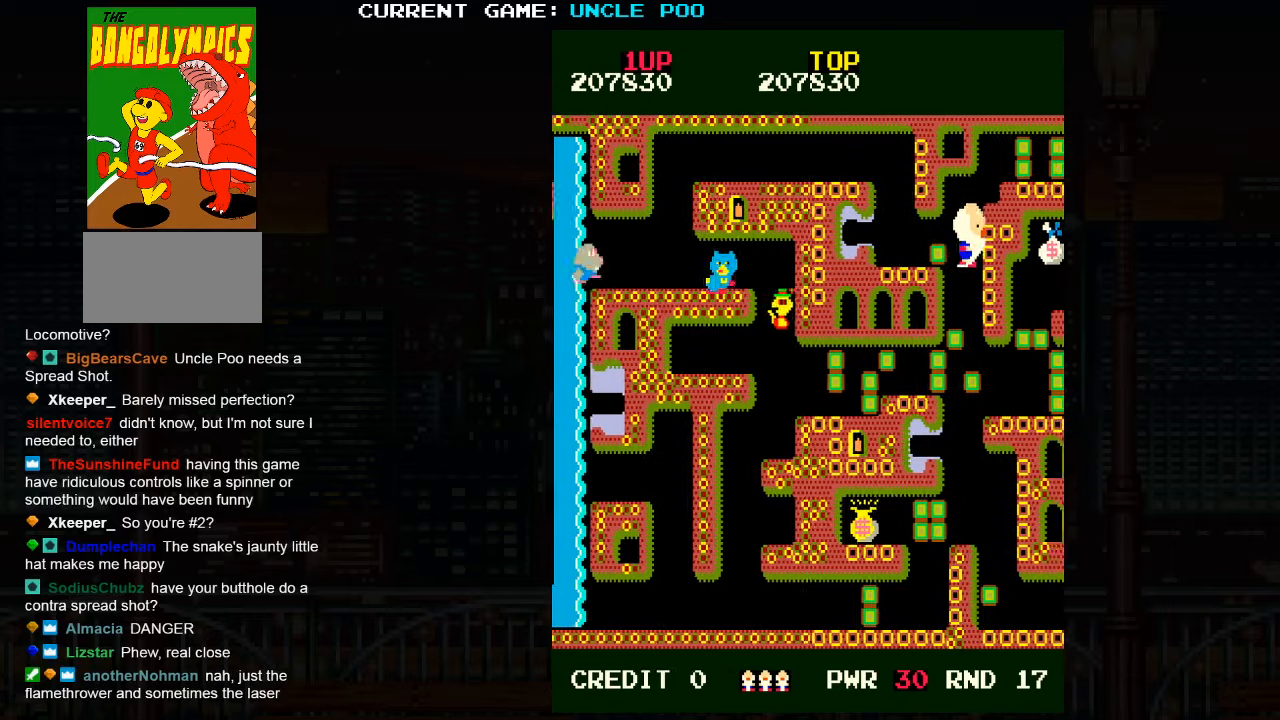
{"dt_ms": 500, "buttons": [], "left_stick": "down-right", "events": [[84, "left_stick", "down"], [400, "left_stick", "down-right"]]}
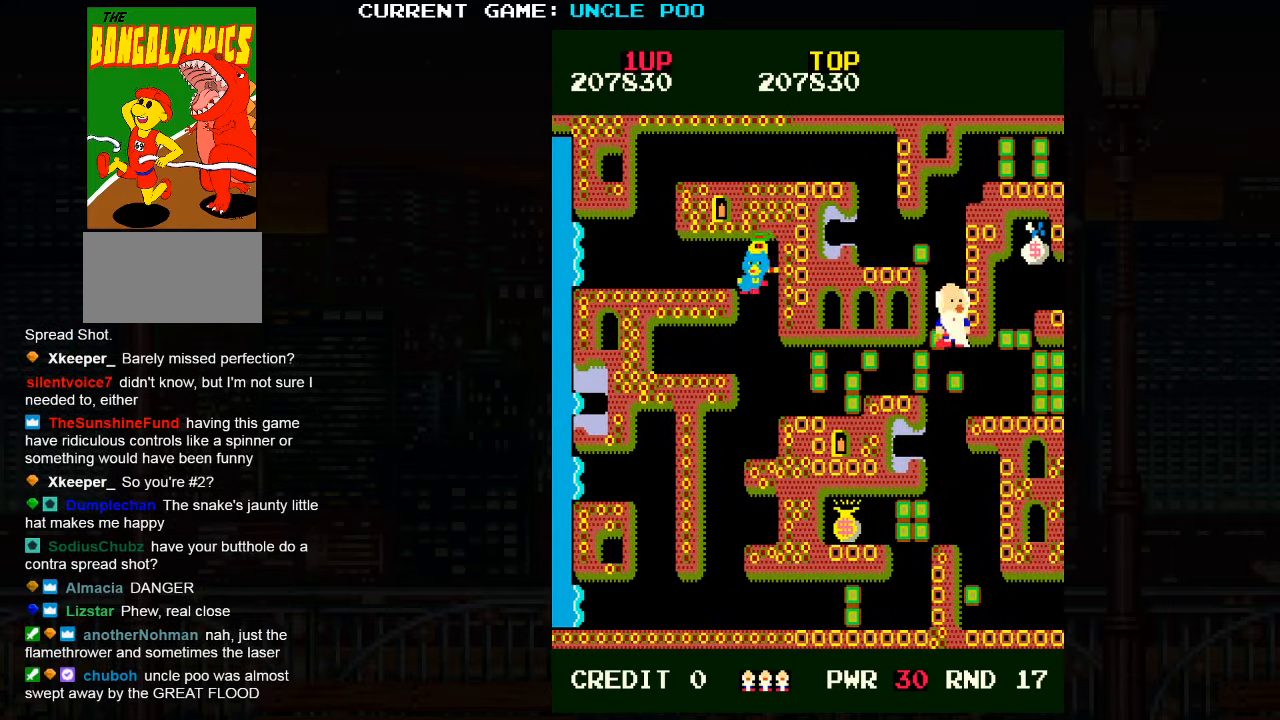
{"dt_ms": 500, "buttons": [], "left_stick": "right", "events": [[184, "left_stick", "right"]]}
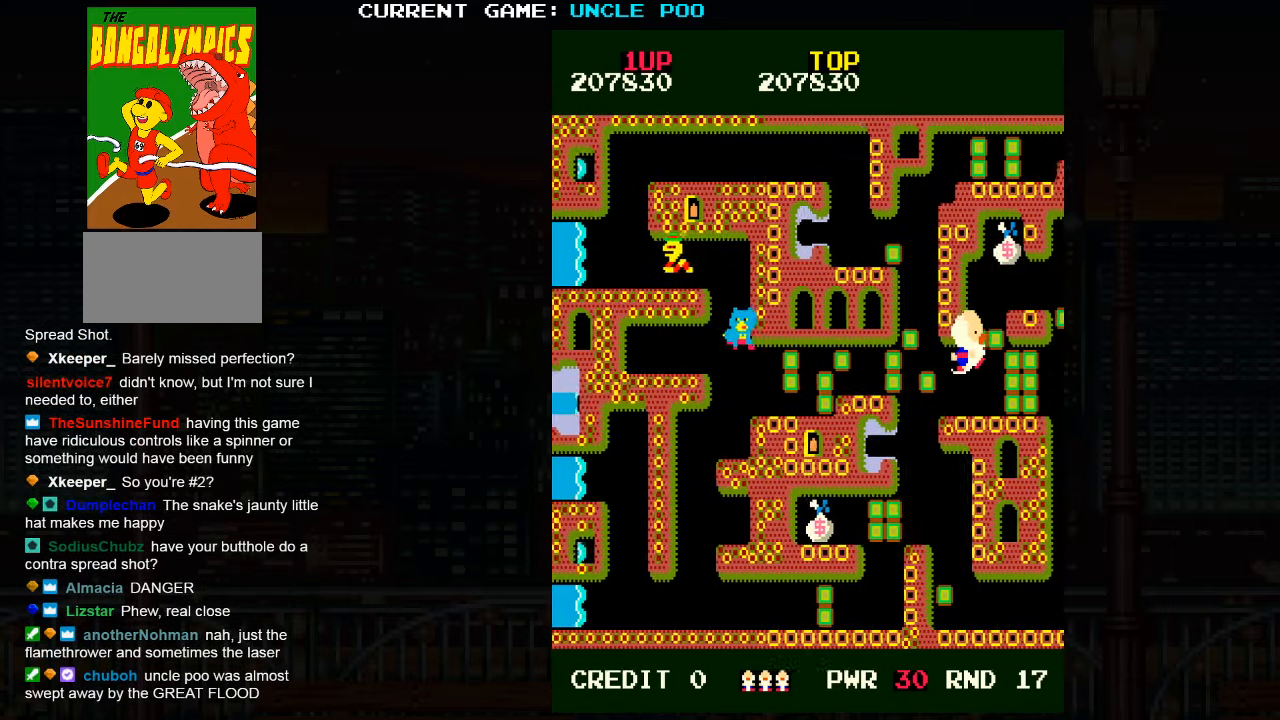
{"dt_ms": 1000, "buttons": [], "left_stick": "up-right"}
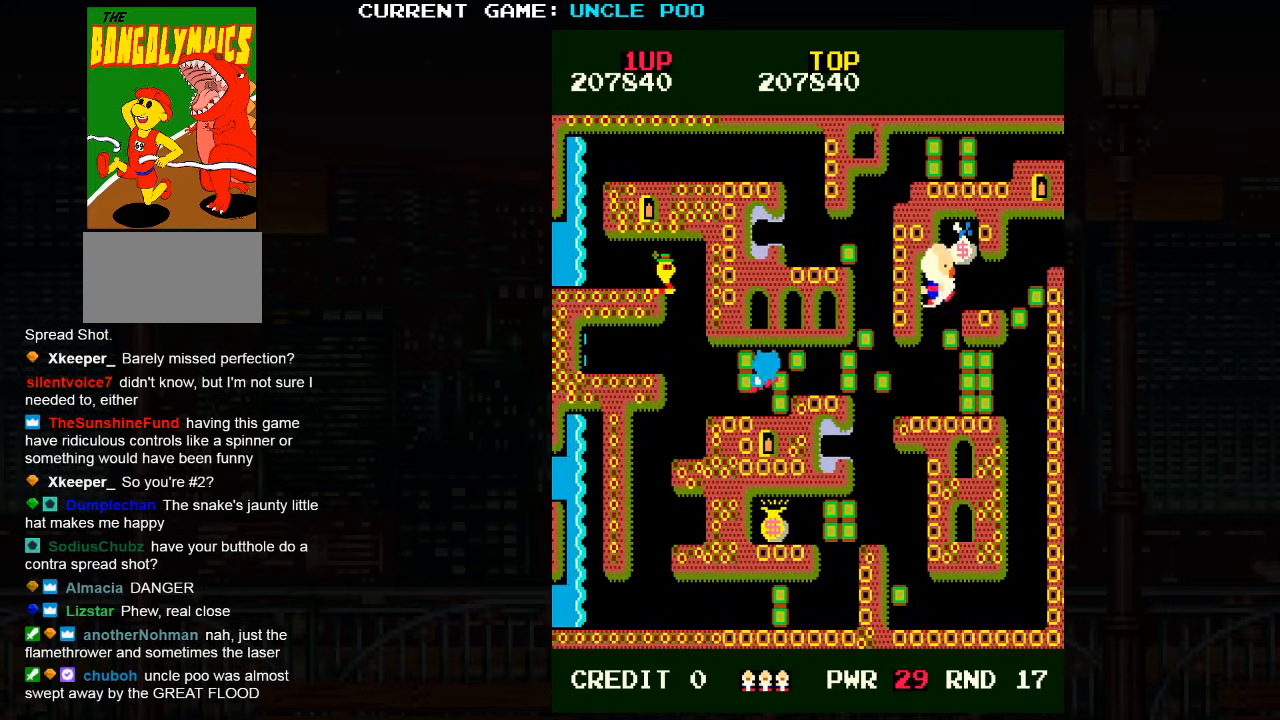
{"dt_ms": 500, "buttons": [], "left_stick": "down-right", "events": [[267, "left_stick", "down-right"]]}
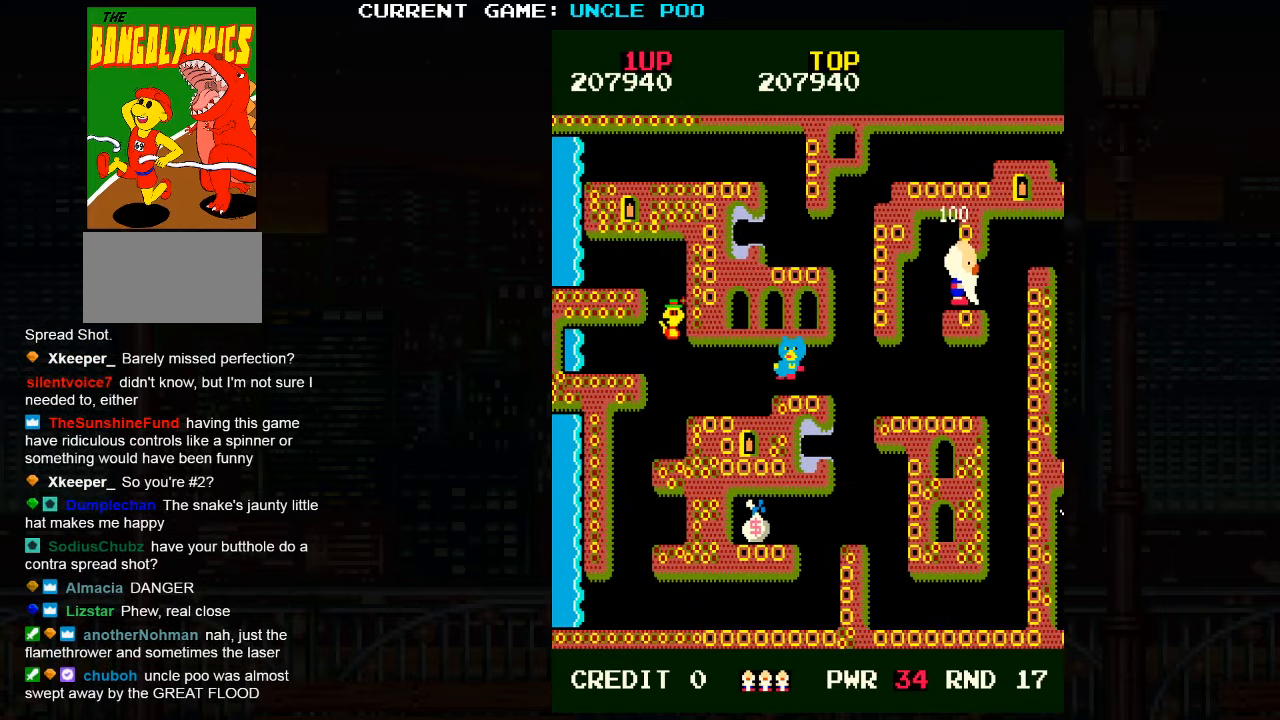
{"dt_ms": 500, "buttons": [], "left_stick": "up-right", "events": [[117, "left_stick", "right"], [250, "left_stick", "up-right"]]}
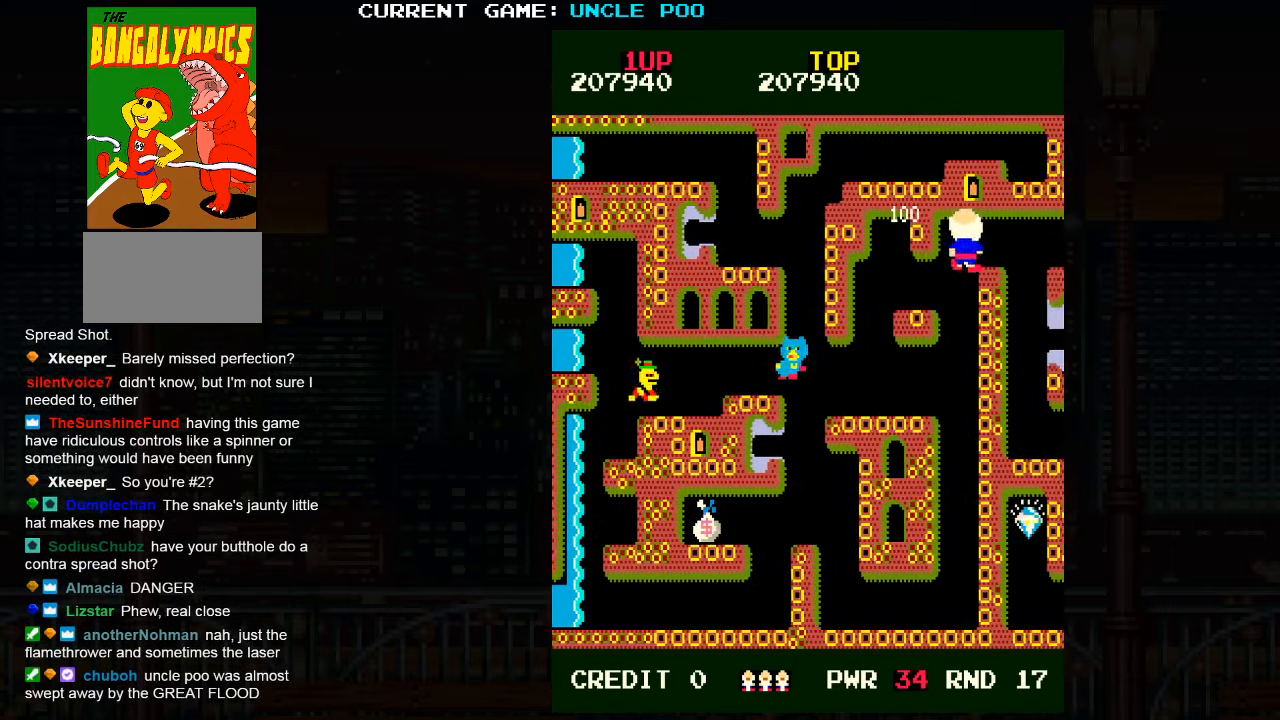
{"dt_ms": 500, "buttons": [], "left_stick": "down-right", "events": [[217, "left_stick", "down-right"]]}